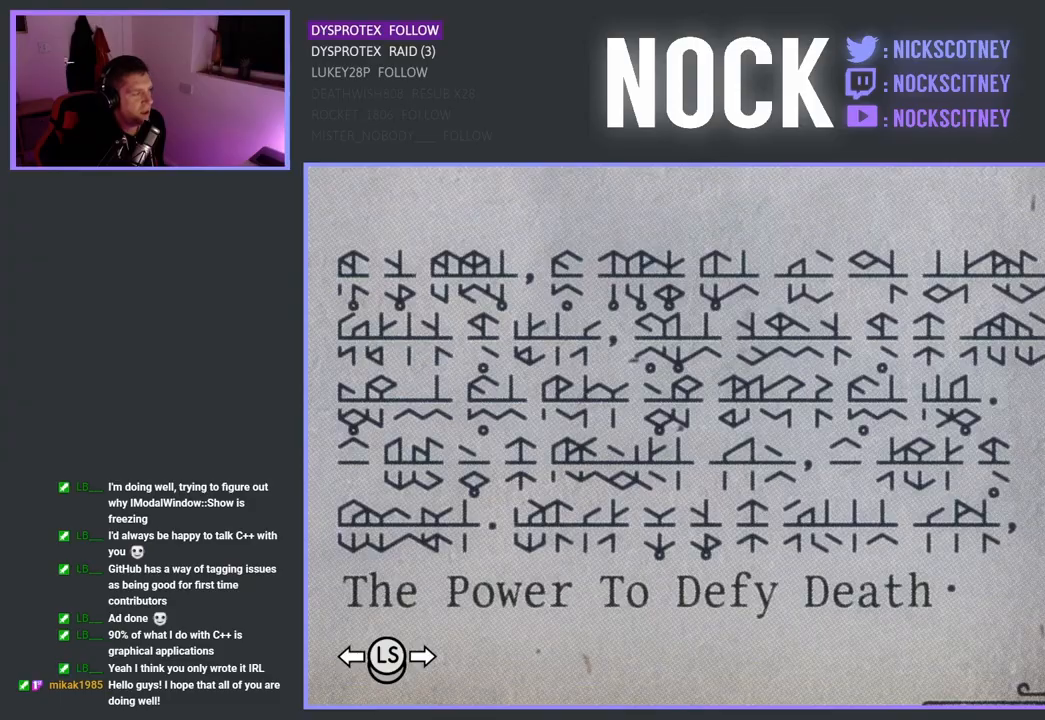
Gameplay with a controller (PlayStation layout); each line is a JSON object with the inputs held at the frame after it. "events" lists button and stick changes between this image and that frame as [ms after this image, input, new state], when the widget could be followed in between.
{"buttons": [], "left_stick": "center", "right_stick": "center", "events": []}
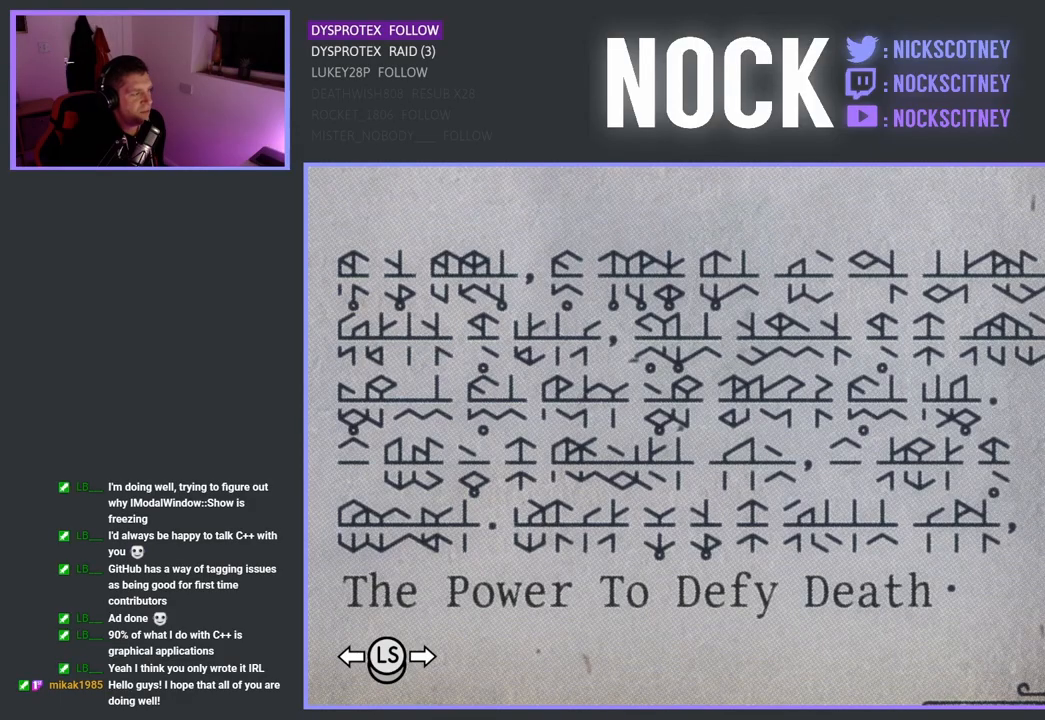
{"buttons": [], "left_stick": "center", "right_stick": "center", "events": []}
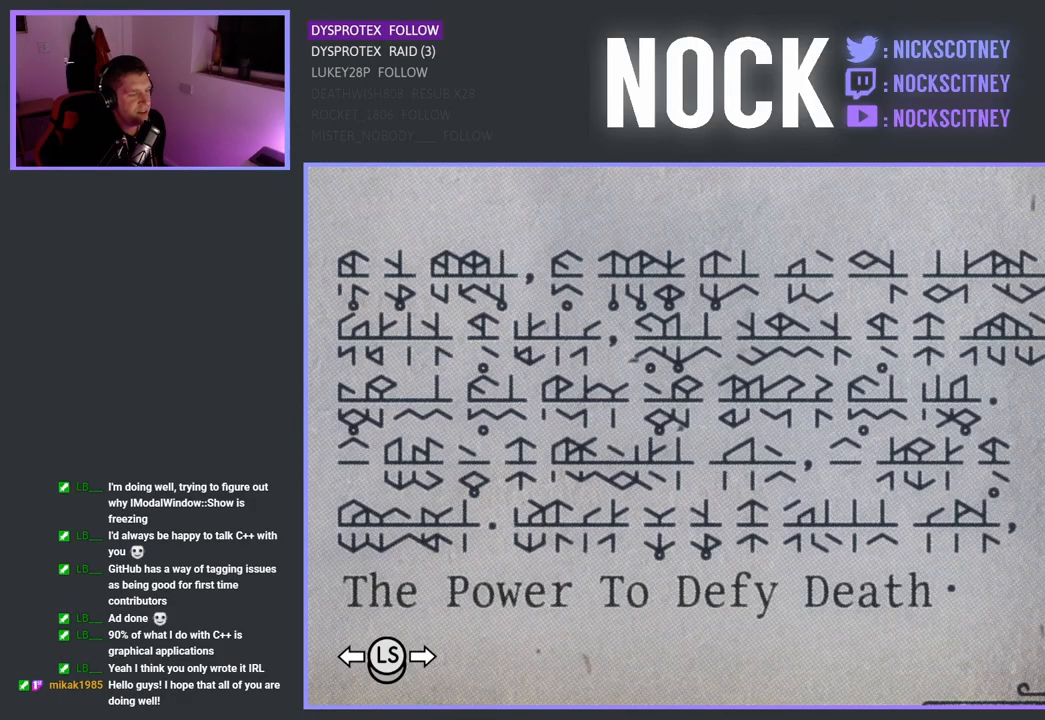
{"buttons": [], "left_stick": "center", "right_stick": "center", "events": []}
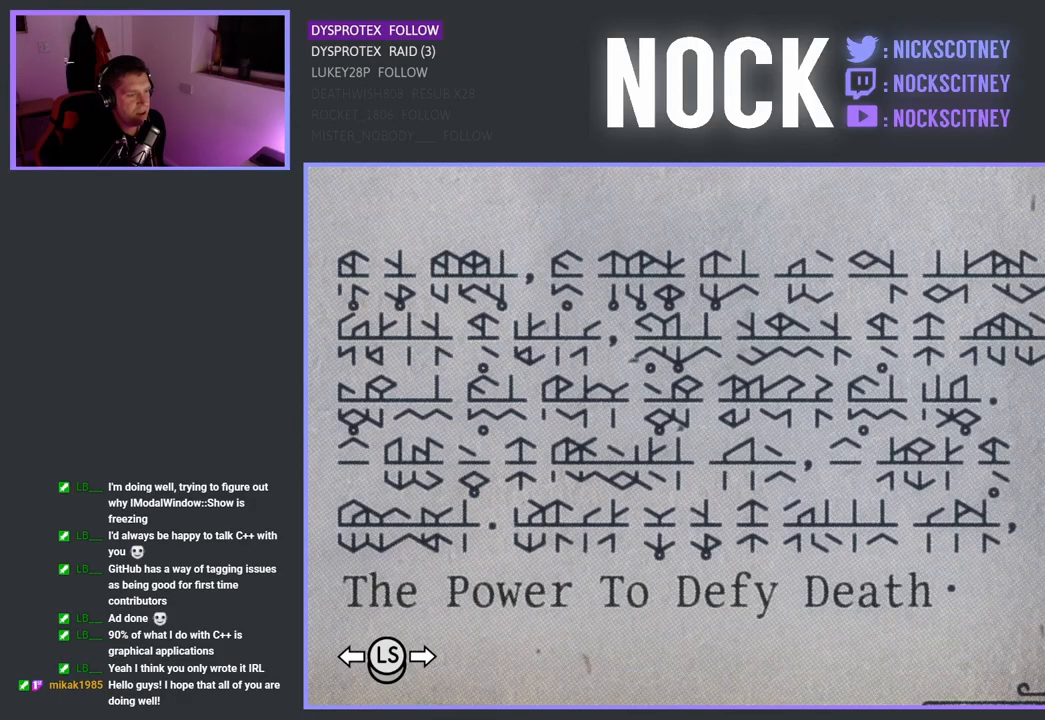
{"buttons": [], "left_stick": "right", "right_stick": "center", "events": [[67, "CROSS", "down"], [167, "CROSS", "up"], [433, "left_stick", "right"]]}
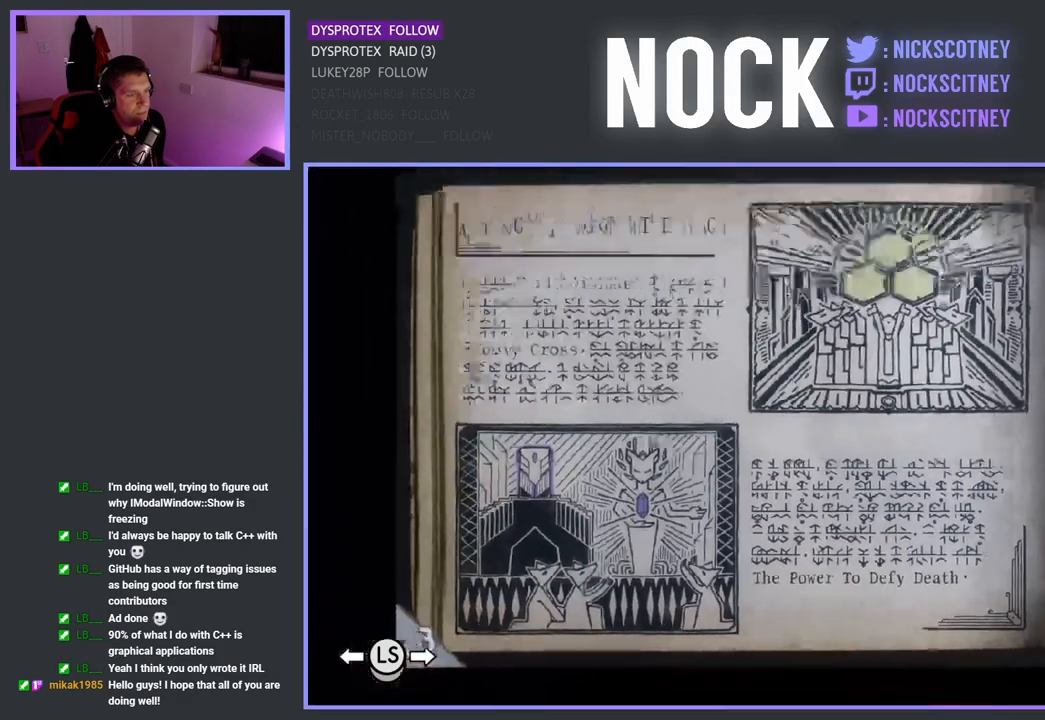
{"buttons": ["CROSS"], "left_stick": "center", "right_stick": "center", "events": [[117, "left_stick", "center"], [483, "CROSS", "down"]]}
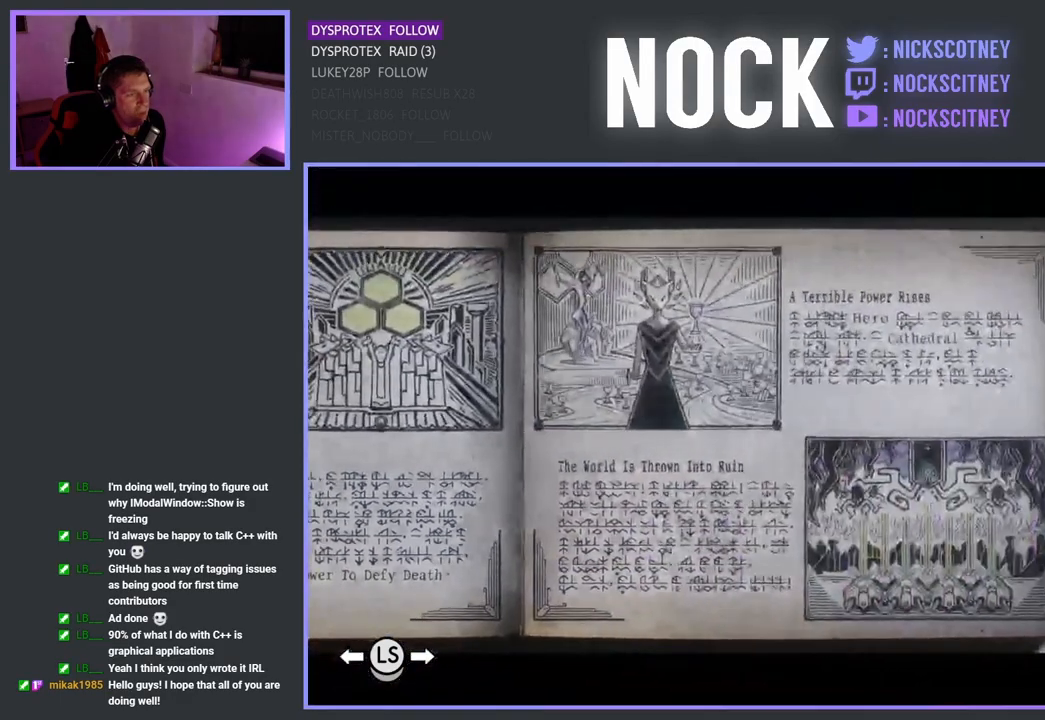
{"buttons": [], "left_stick": "left", "right_stick": "center", "events": [[67, "CROSS", "up"], [433, "left_stick", "left"]]}
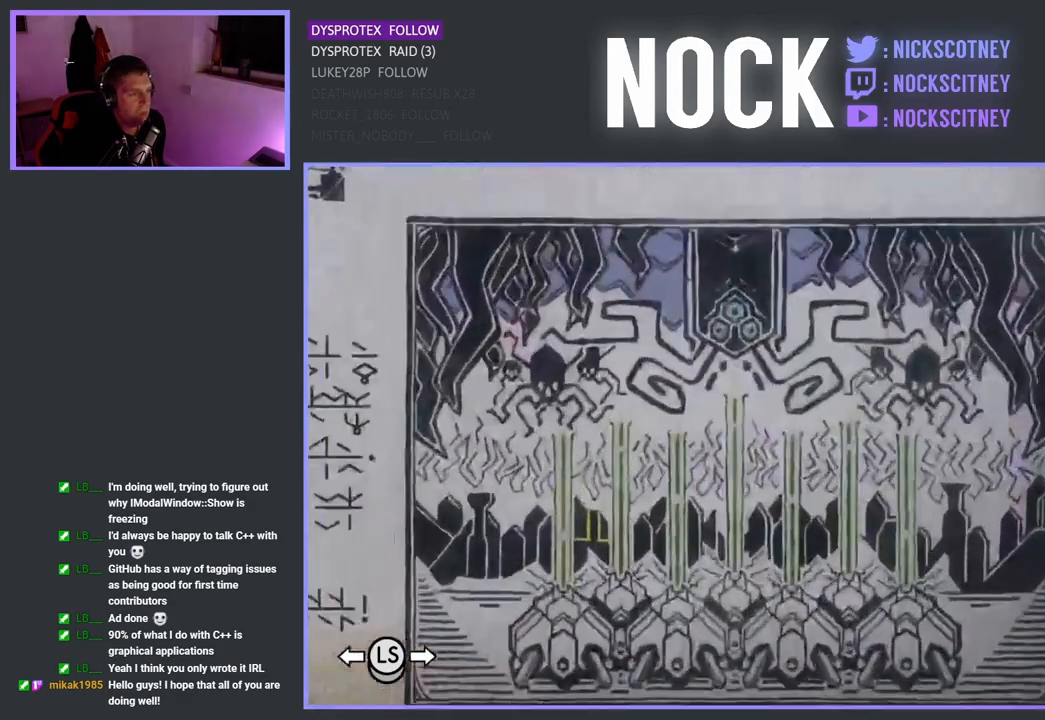
{"buttons": [], "left_stick": "left", "right_stick": "center", "events": []}
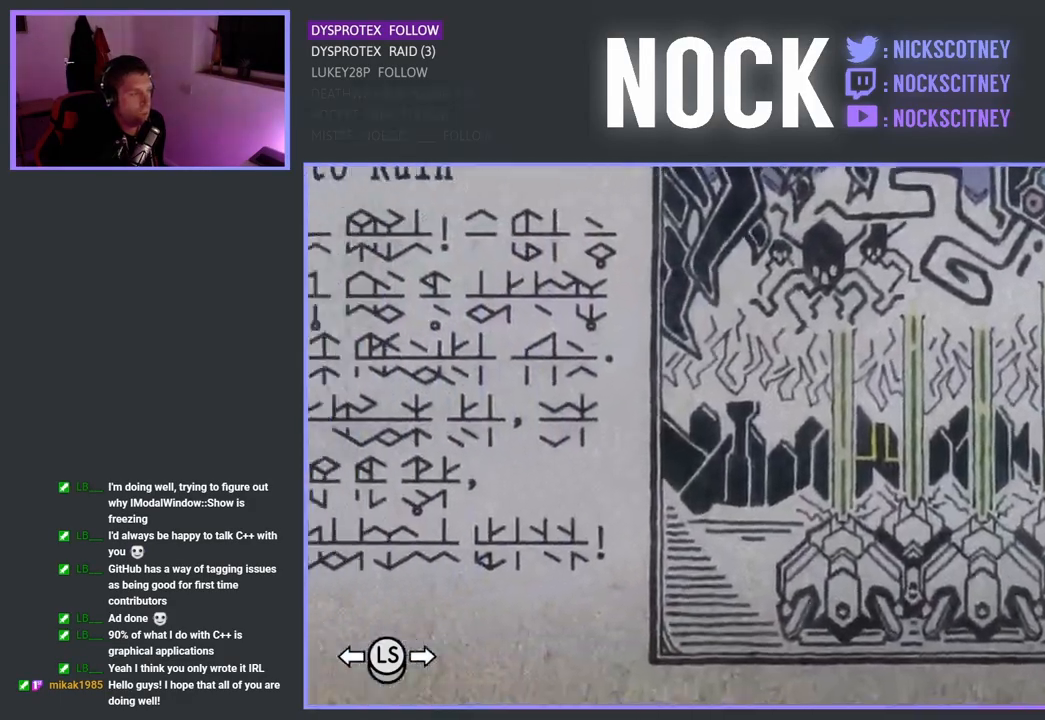
{"buttons": [], "left_stick": "center", "right_stick": "center", "events": [[350, "left_stick", "center"]]}
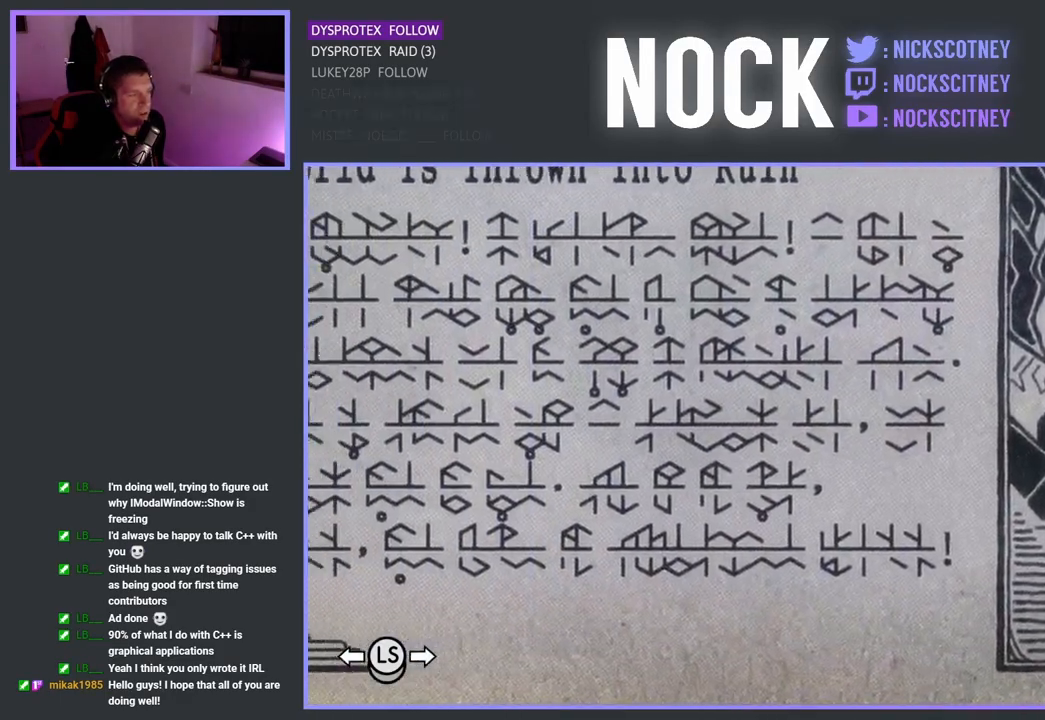
{"buttons": [], "left_stick": "center", "right_stick": "center", "events": [[317, "left_stick", "up-left"], [500, "left_stick", "center"]]}
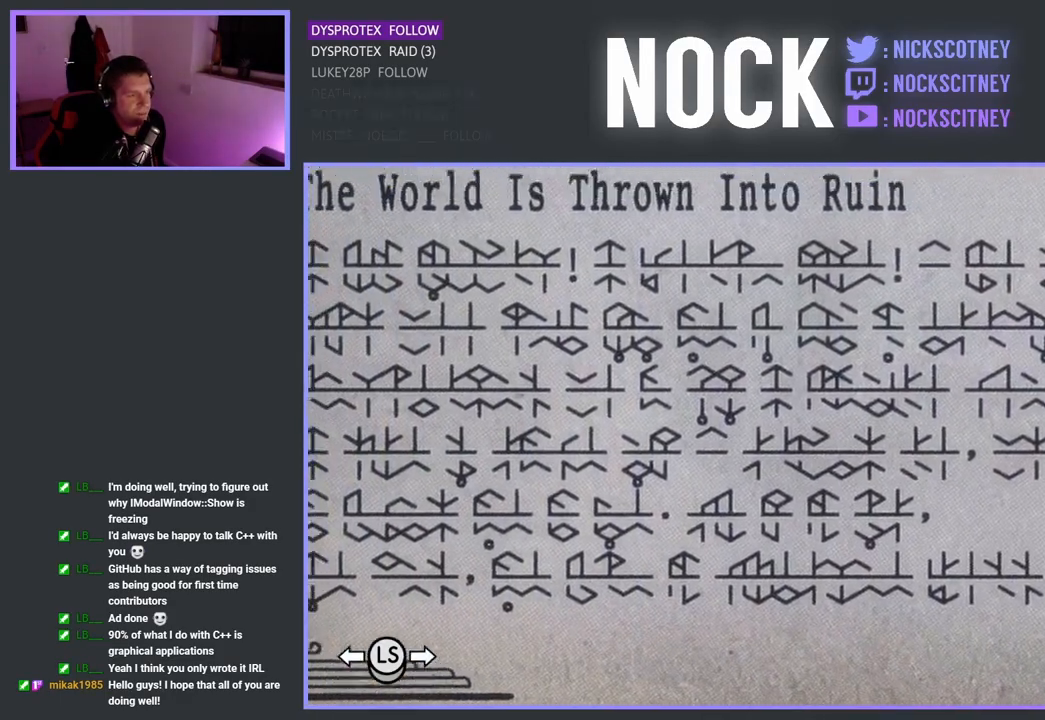
{"buttons": [], "left_stick": "down", "right_stick": "center", "events": [[350, "left_stick", "down-left"], [433, "left_stick", "down"]]}
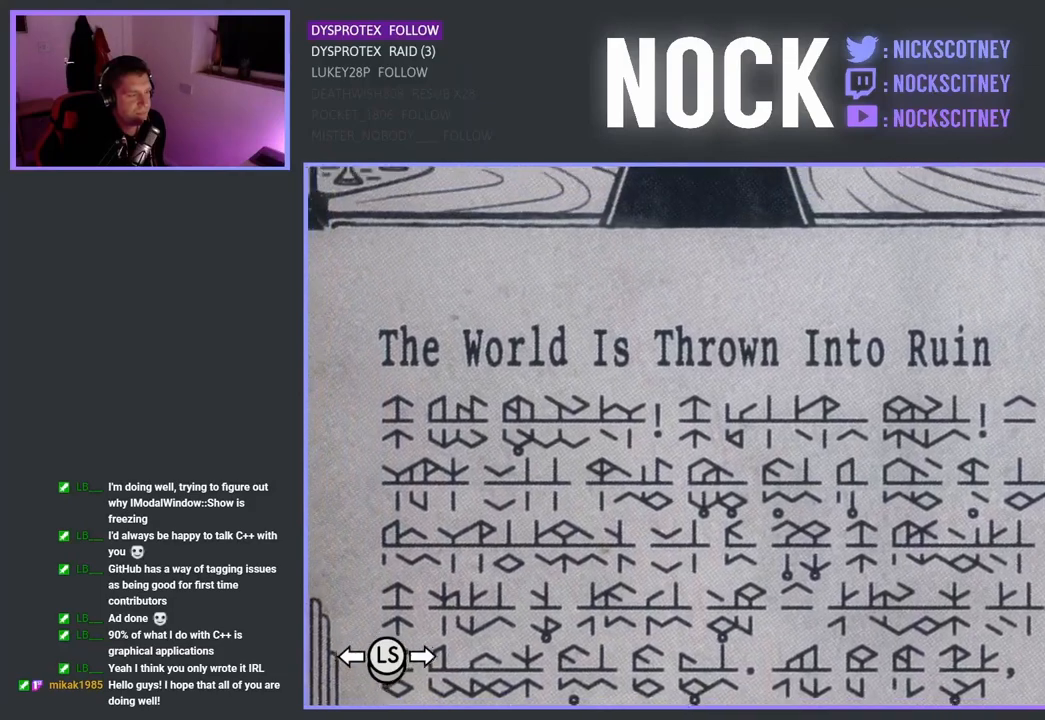
{"buttons": [], "left_stick": "center", "right_stick": "center", "events": [[67, "left_stick", "center"]]}
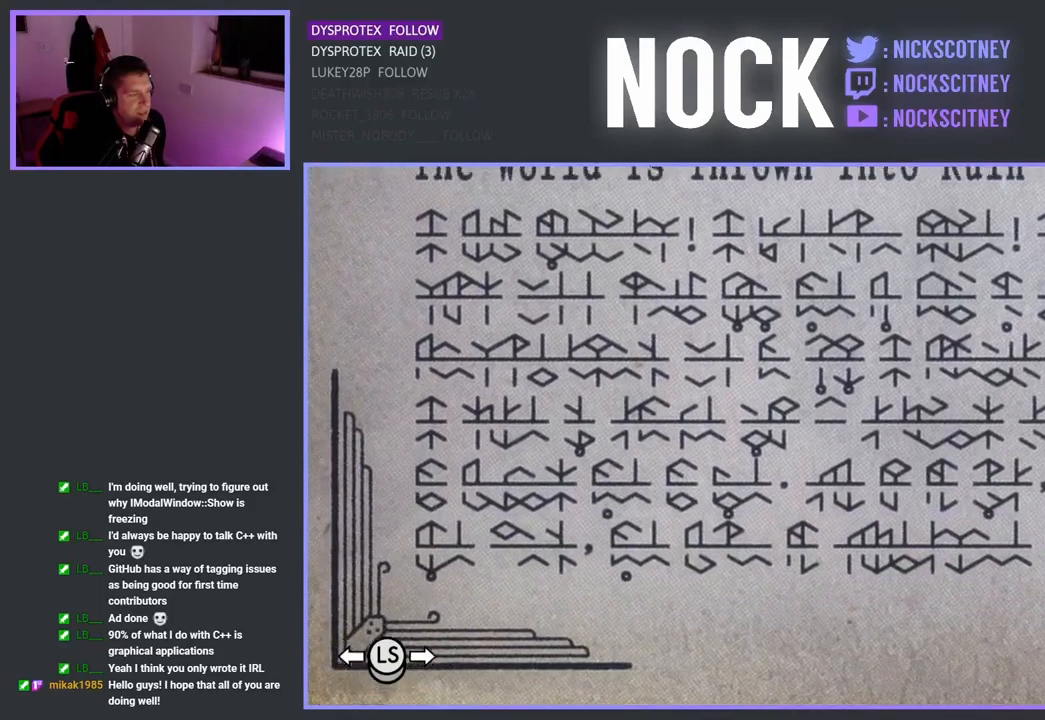
{"buttons": [], "left_stick": "center", "right_stick": "center", "events": []}
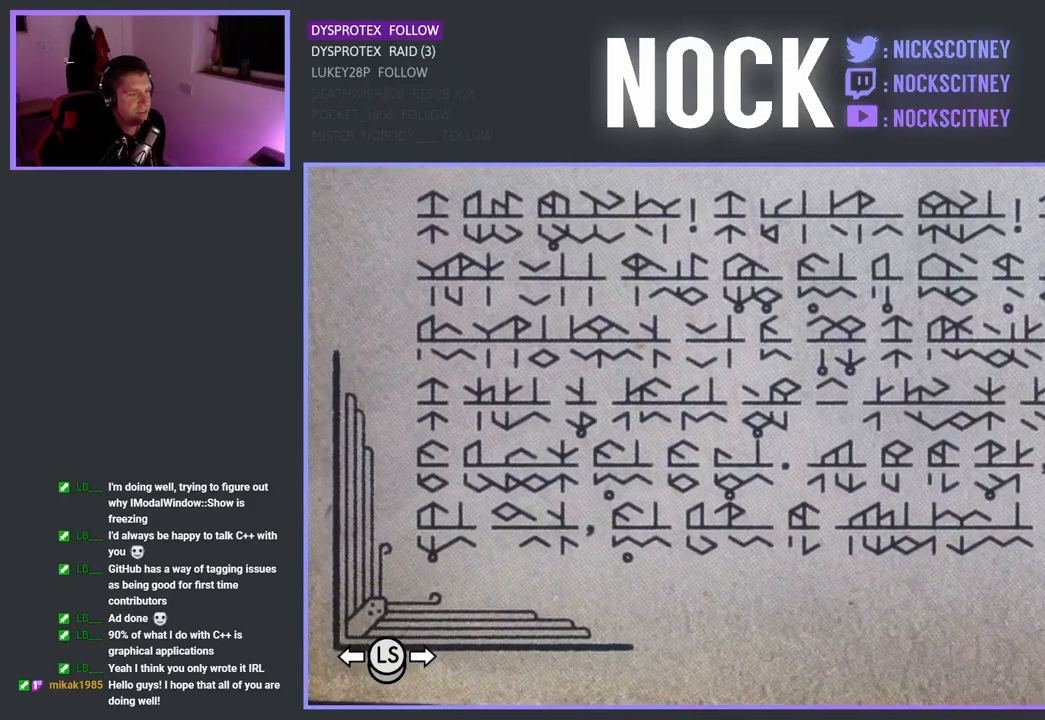
{"buttons": [], "left_stick": "center", "right_stick": "center", "events": []}
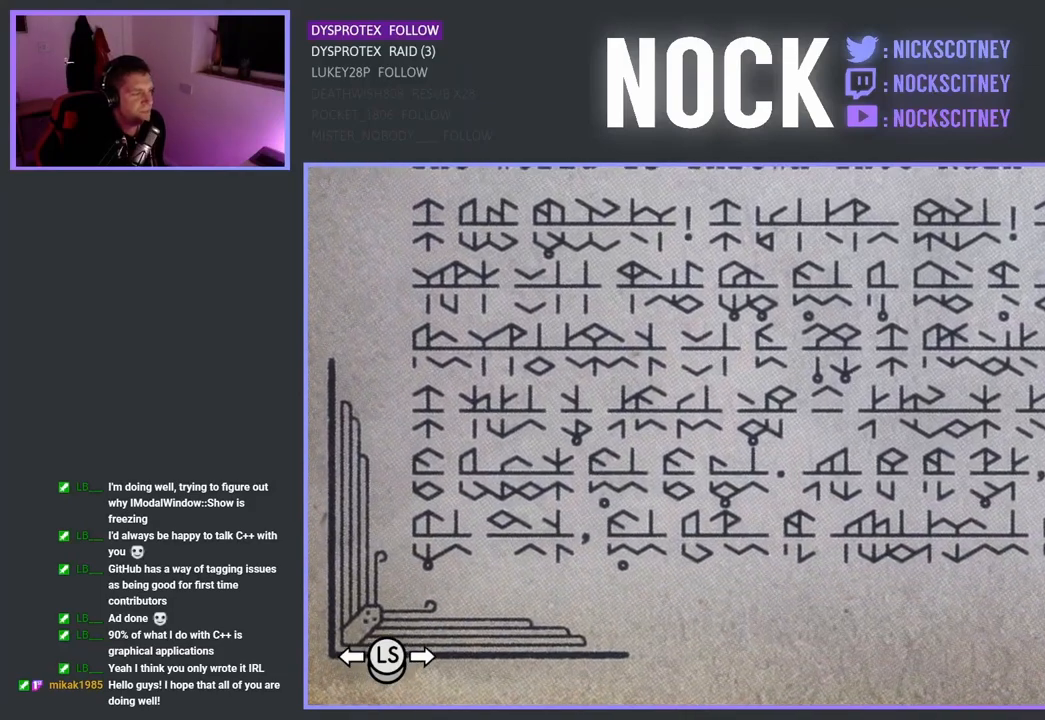
{"buttons": [], "left_stick": "center", "right_stick": "center", "events": []}
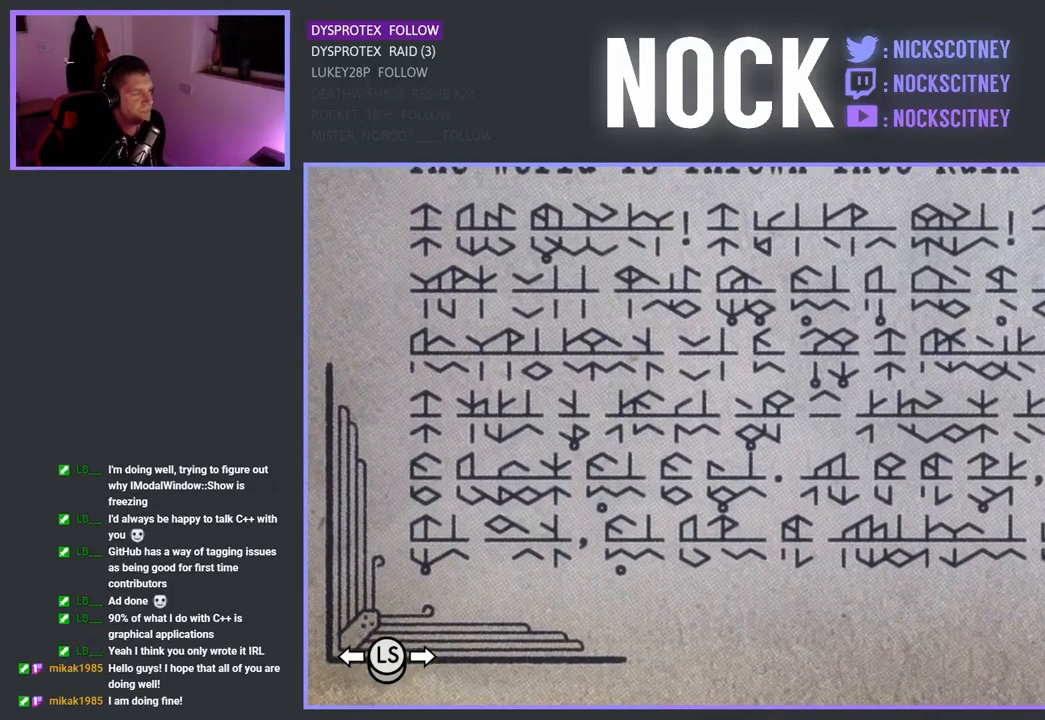
{"buttons": [], "left_stick": "up", "right_stick": "center", "events": [[417, "left_stick", "up"]]}
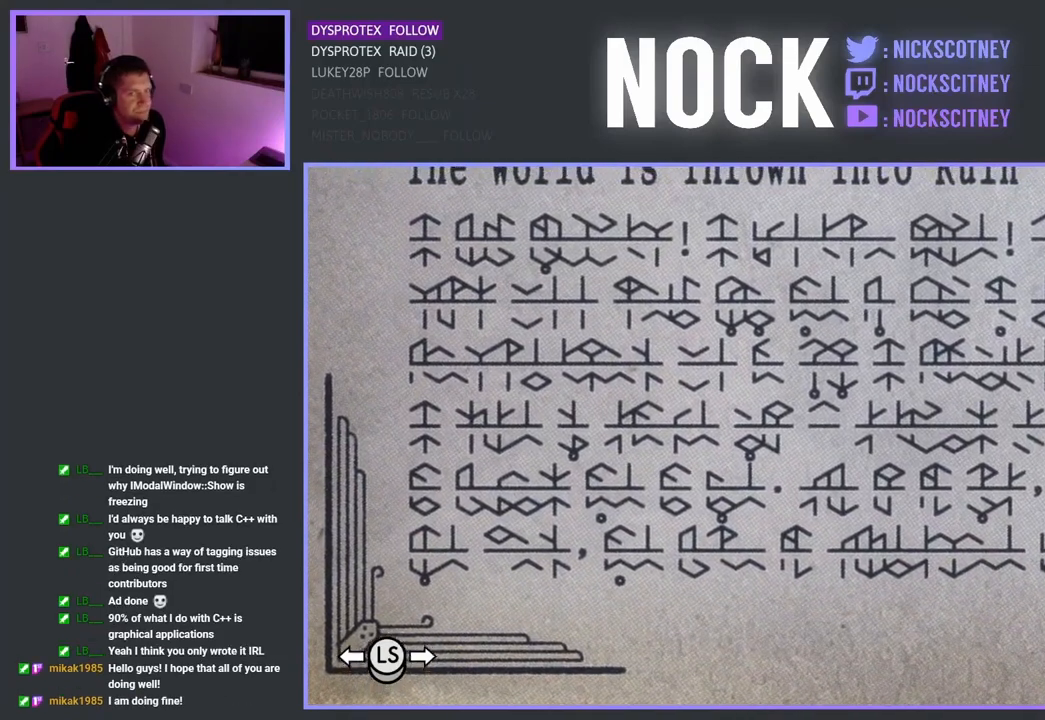
{"buttons": [], "left_stick": "right", "right_stick": "center", "events": [[50, "left_stick", "center"], [483, "left_stick", "right"]]}
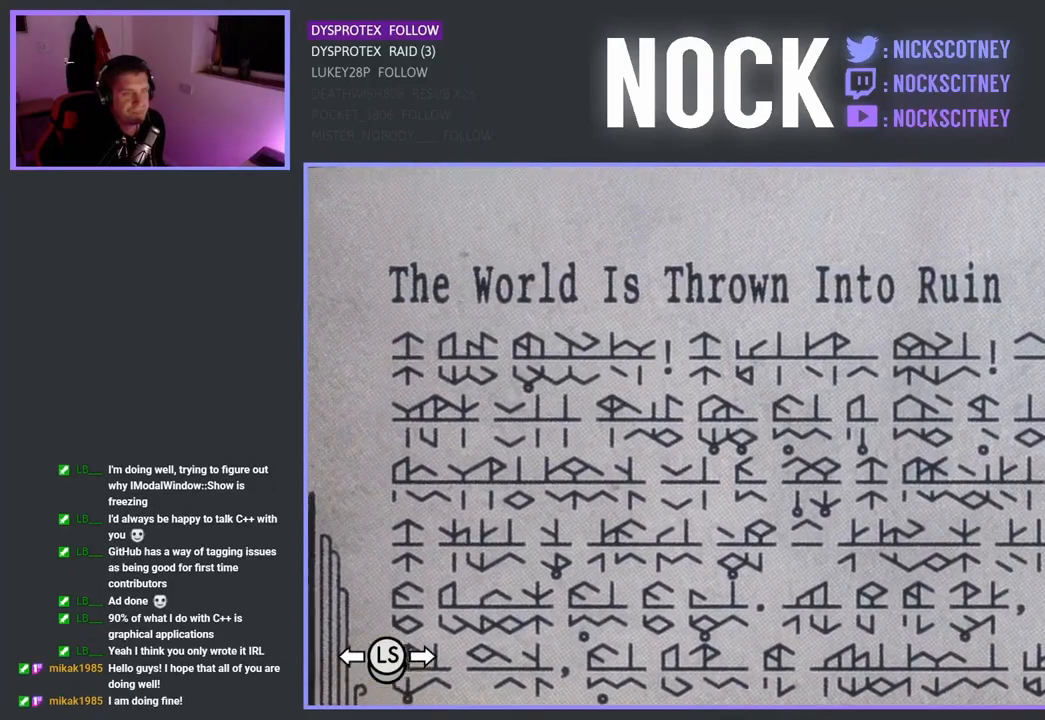
{"buttons": [], "left_stick": "center", "right_stick": "center", "events": [[500, "left_stick", "center"]]}
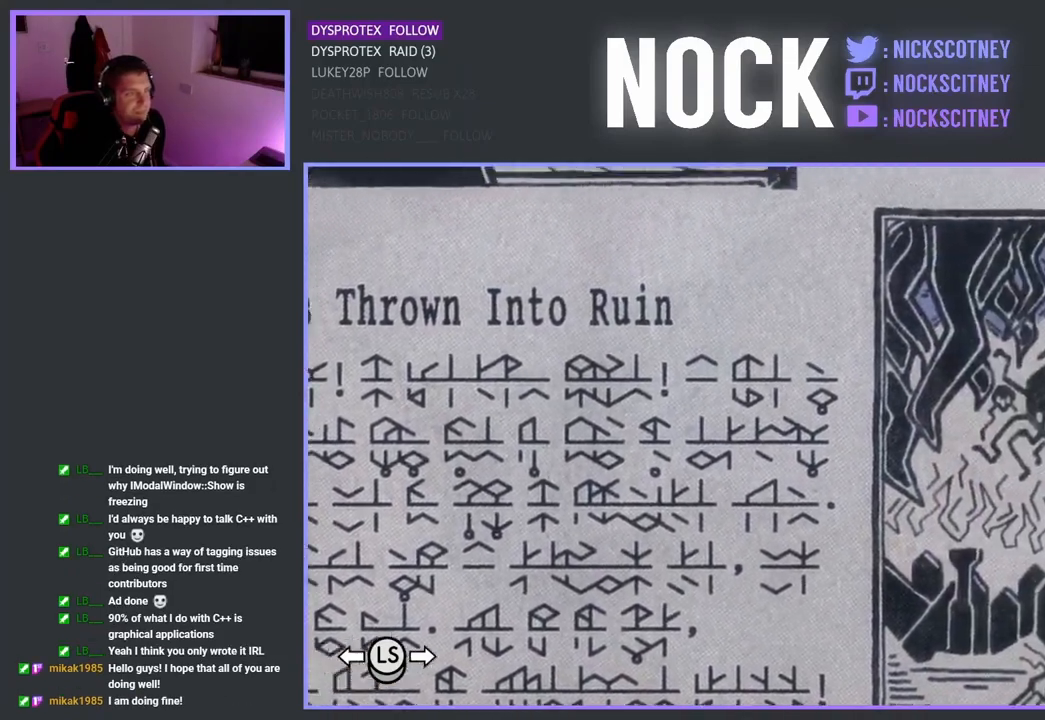
{"buttons": [], "left_stick": "center", "right_stick": "center", "events": [[233, "left_stick", "up"], [283, "left_stick", "up-right"], [483, "left_stick", "center"]]}
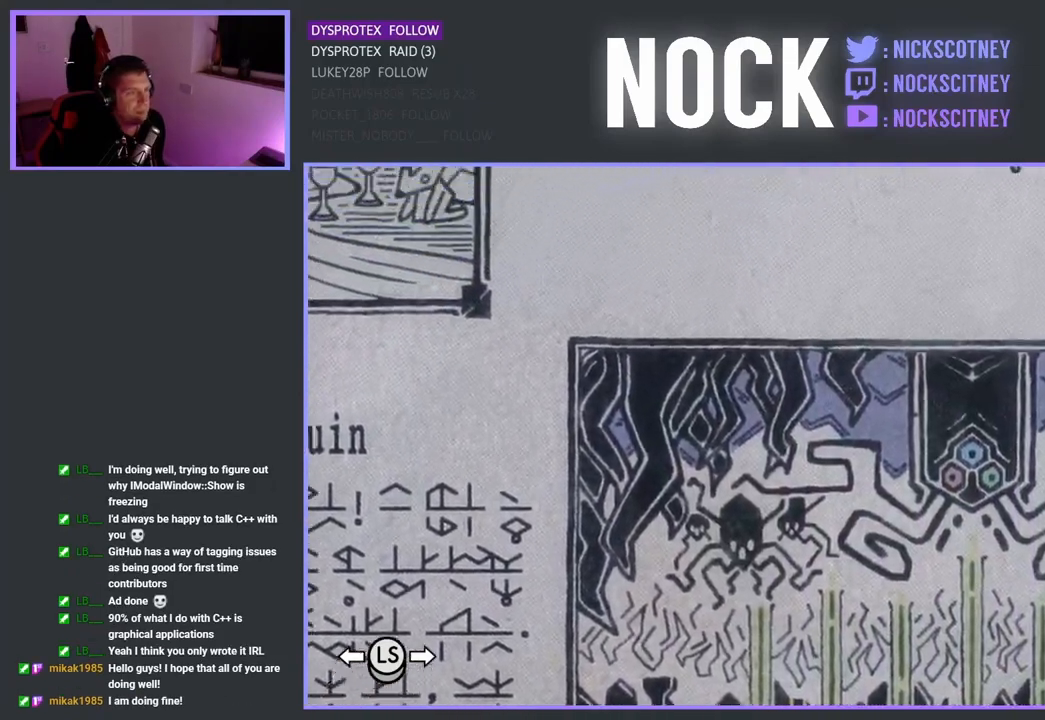
{"buttons": [], "left_stick": "up", "right_stick": "center", "events": [[400, "left_stick", "up"]]}
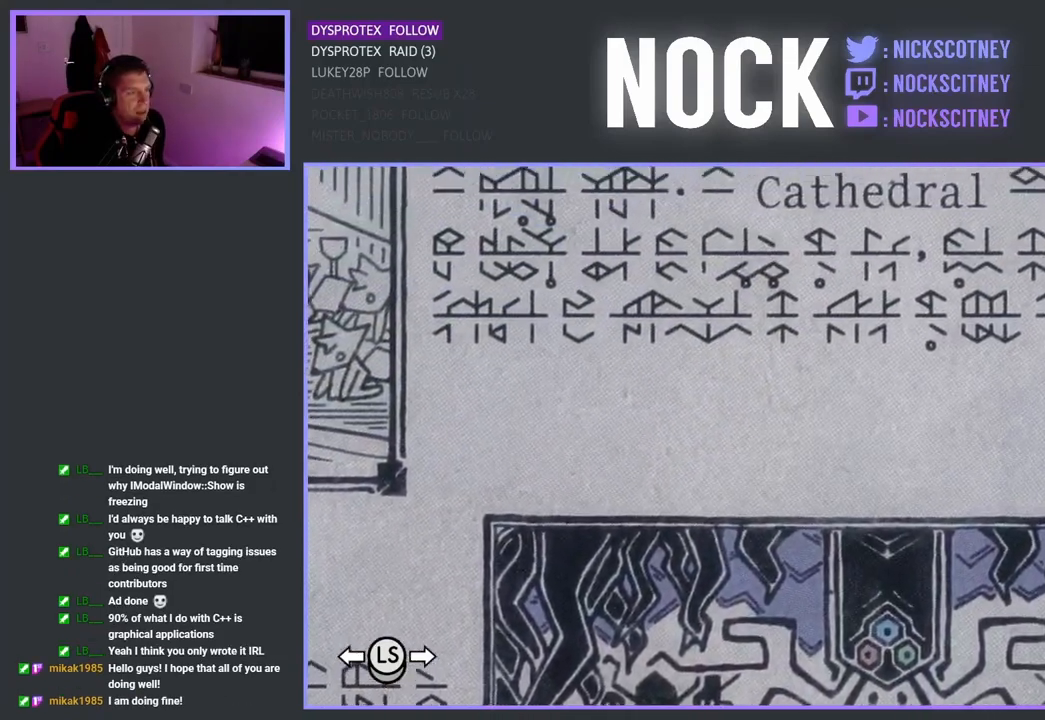
{"buttons": [], "left_stick": "center", "right_stick": "center", "events": [[117, "left_stick", "center"]]}
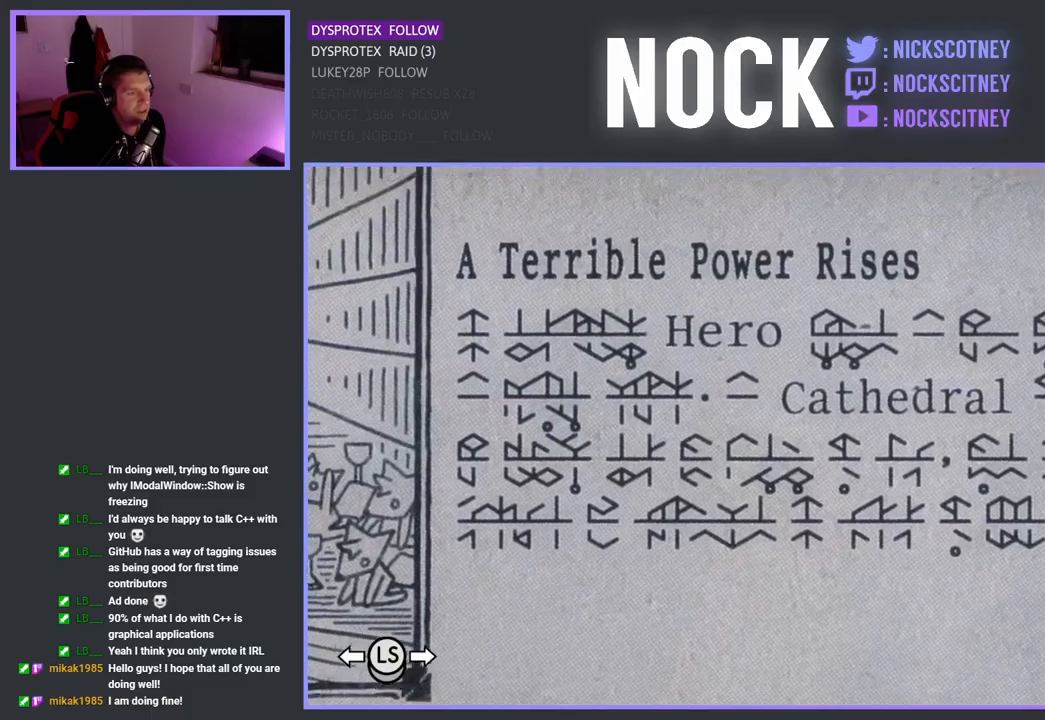
{"buttons": [], "left_stick": "center", "right_stick": "center", "events": [[250, "left_stick", "right"], [383, "left_stick", "center"]]}
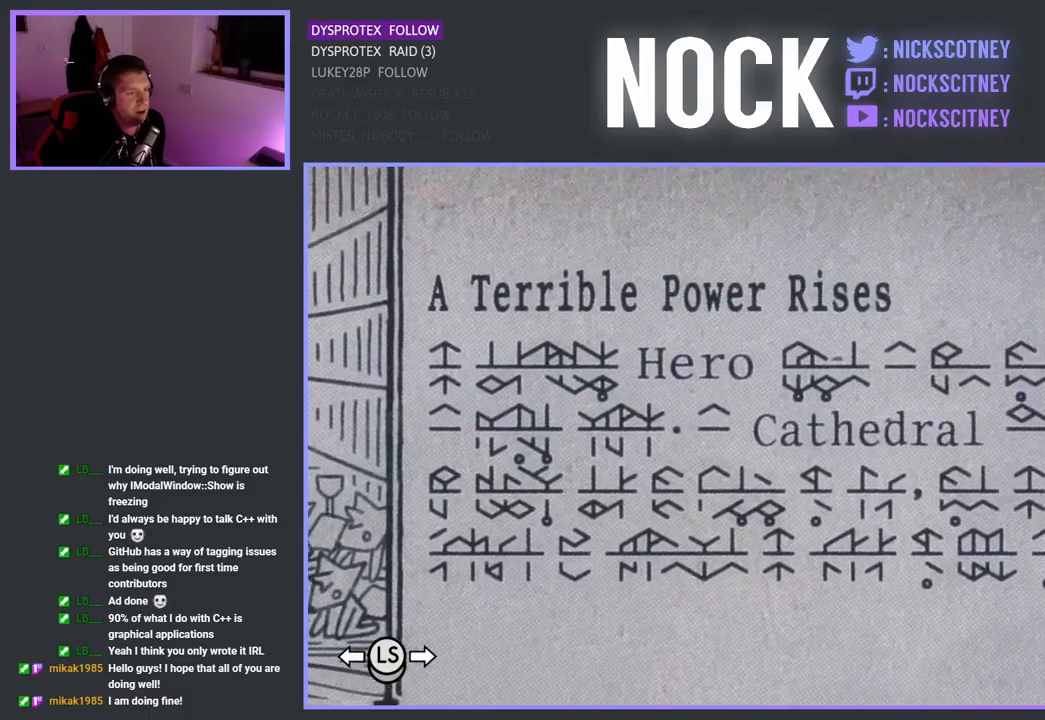
{"buttons": [], "left_stick": "center", "right_stick": "center", "events": []}
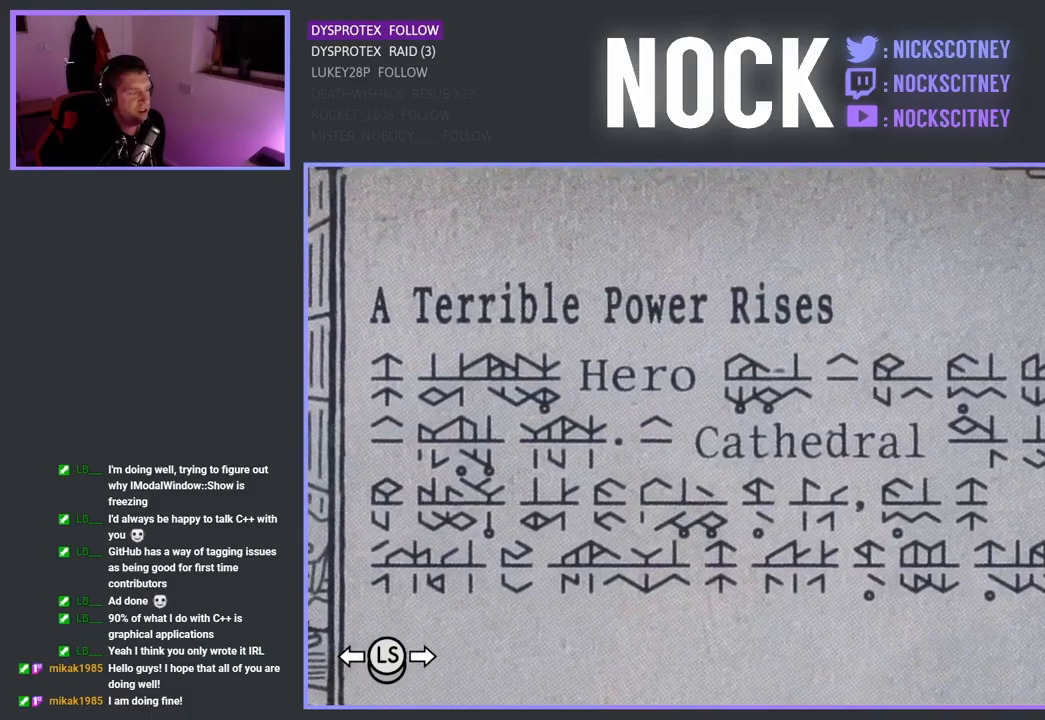
{"buttons": [], "left_stick": "center", "right_stick": "center", "events": []}
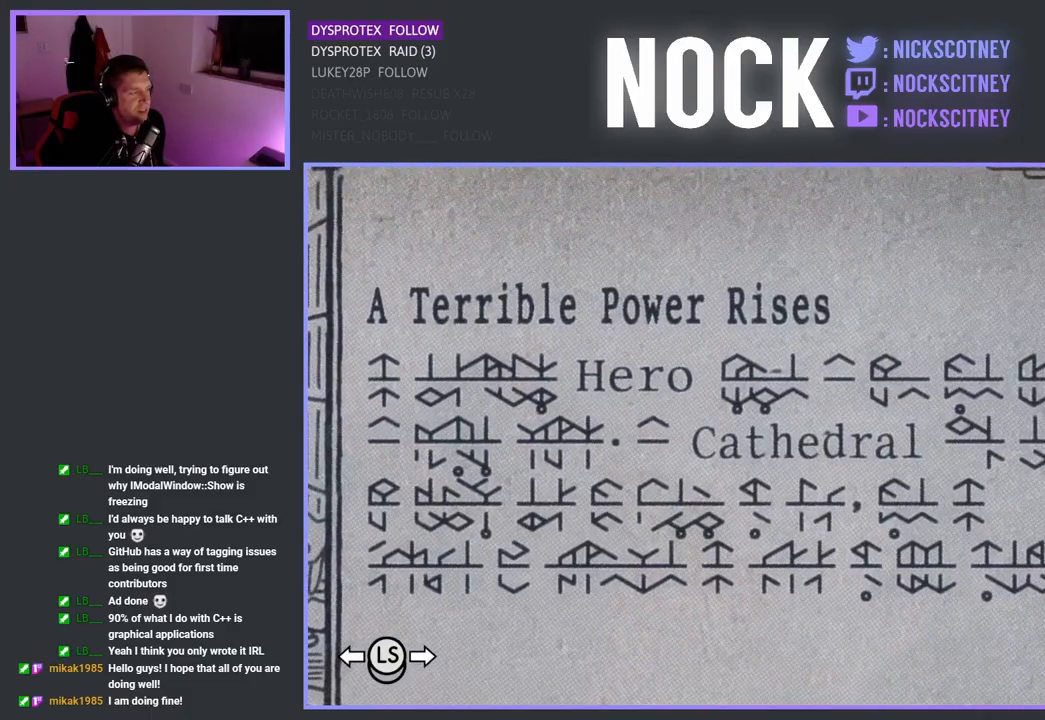
{"buttons": [], "left_stick": "center", "right_stick": "center", "events": []}
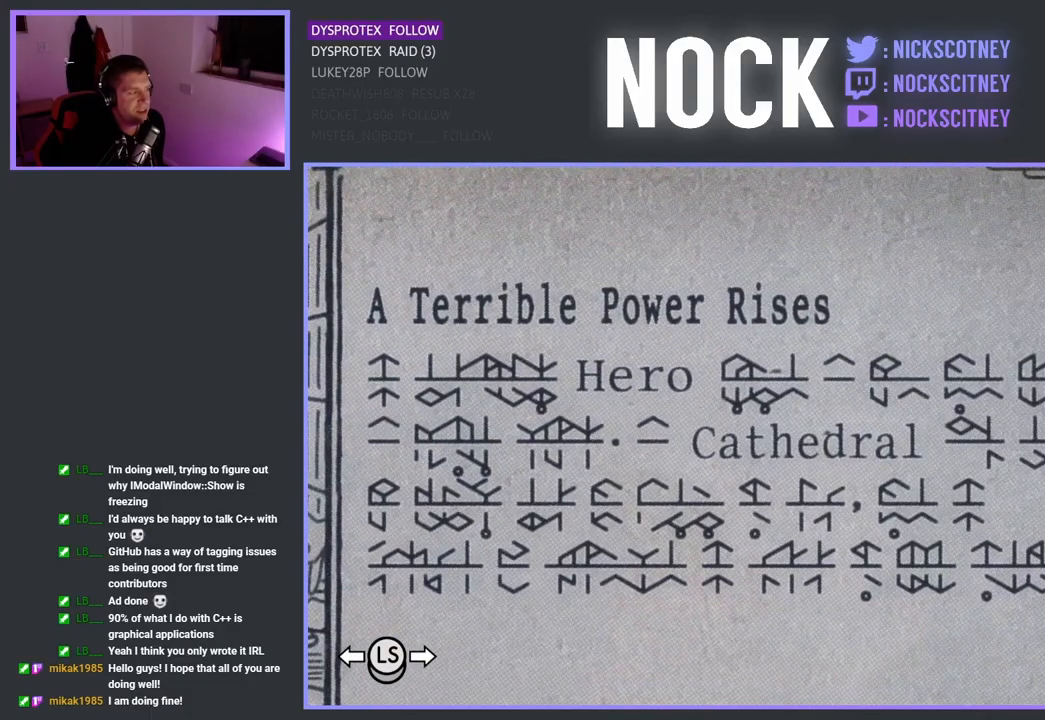
{"buttons": [], "left_stick": "center", "right_stick": "center", "events": []}
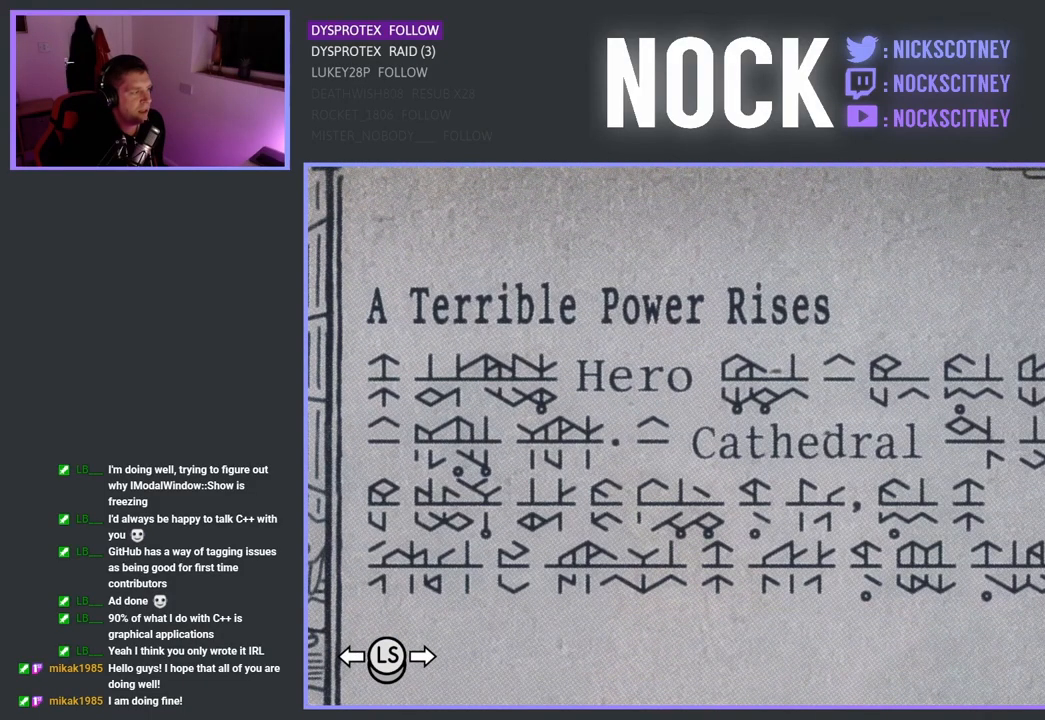
{"buttons": [], "left_stick": "center", "right_stick": "center", "events": []}
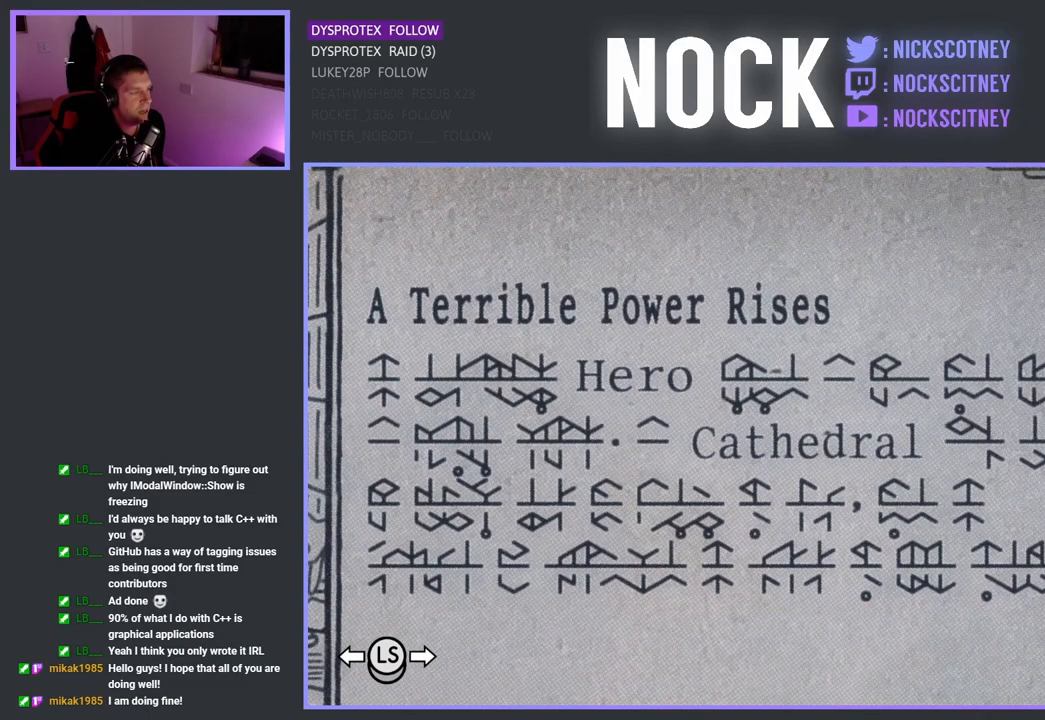
{"buttons": [], "left_stick": "center", "right_stick": "center", "events": []}
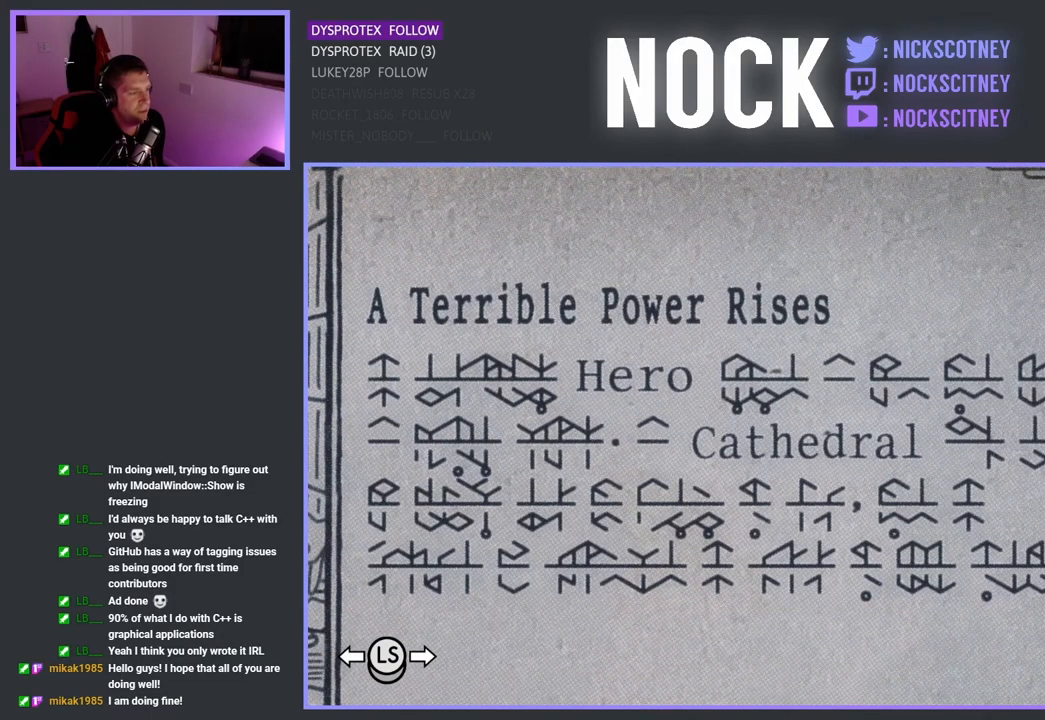
{"buttons": ["CROSS"], "left_stick": "center", "right_stick": "center", "events": [[500, "CROSS", "down"]]}
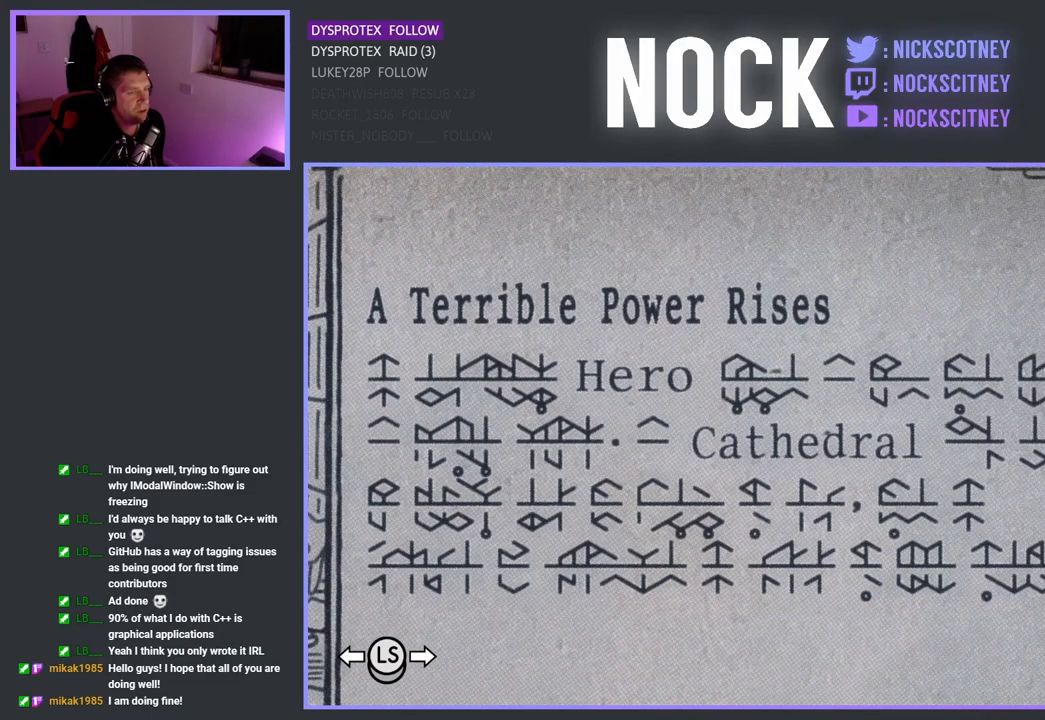
{"buttons": [], "left_stick": "center", "right_stick": "center", "events": [[100, "CROSS", "up"]]}
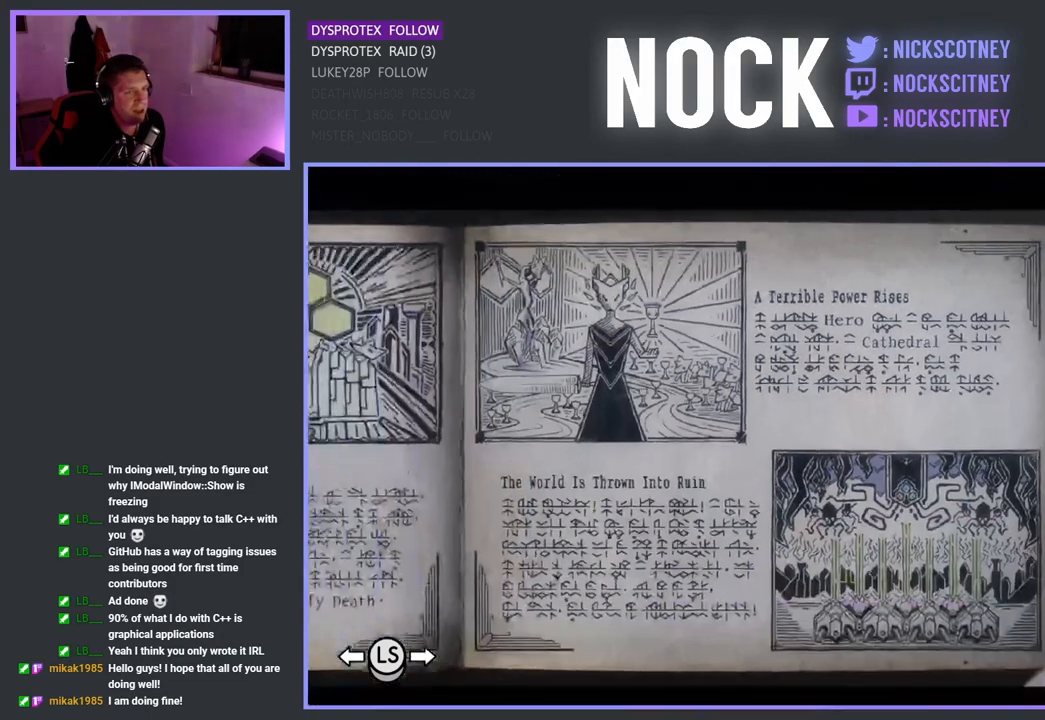
{"buttons": [], "left_stick": "center", "right_stick": "center", "events": [[117, "DPAD_RIGHT", "down"], [233, "DPAD_RIGHT", "up"]]}
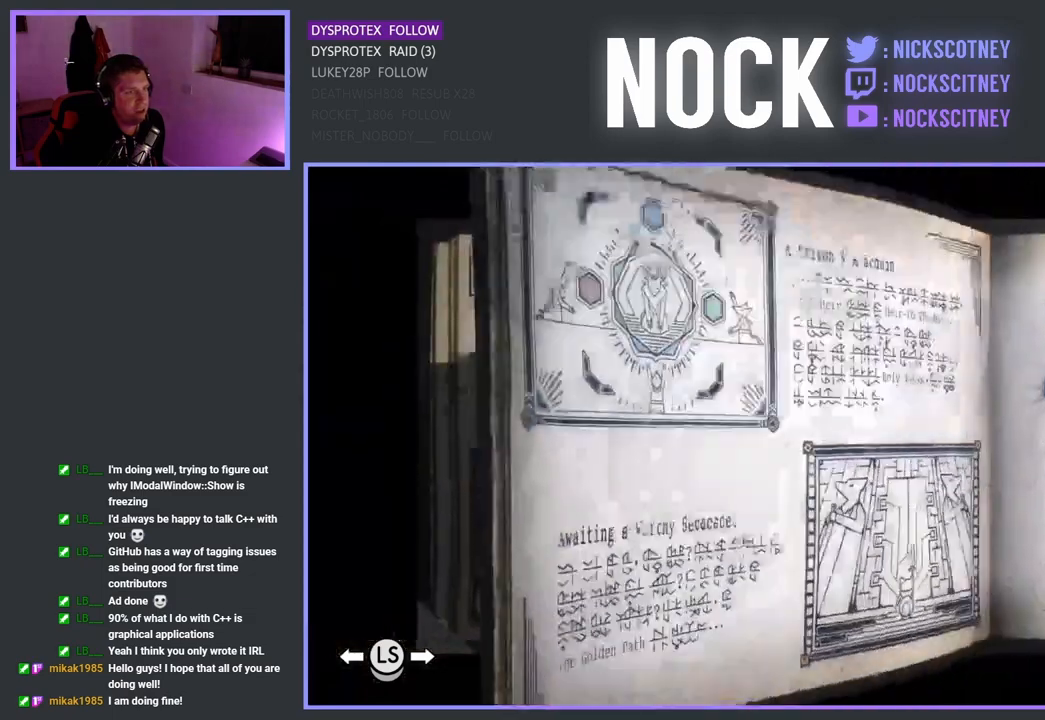
{"buttons": ["CROSS"], "left_stick": "center", "right_stick": "center", "events": [[433, "CROSS", "down"]]}